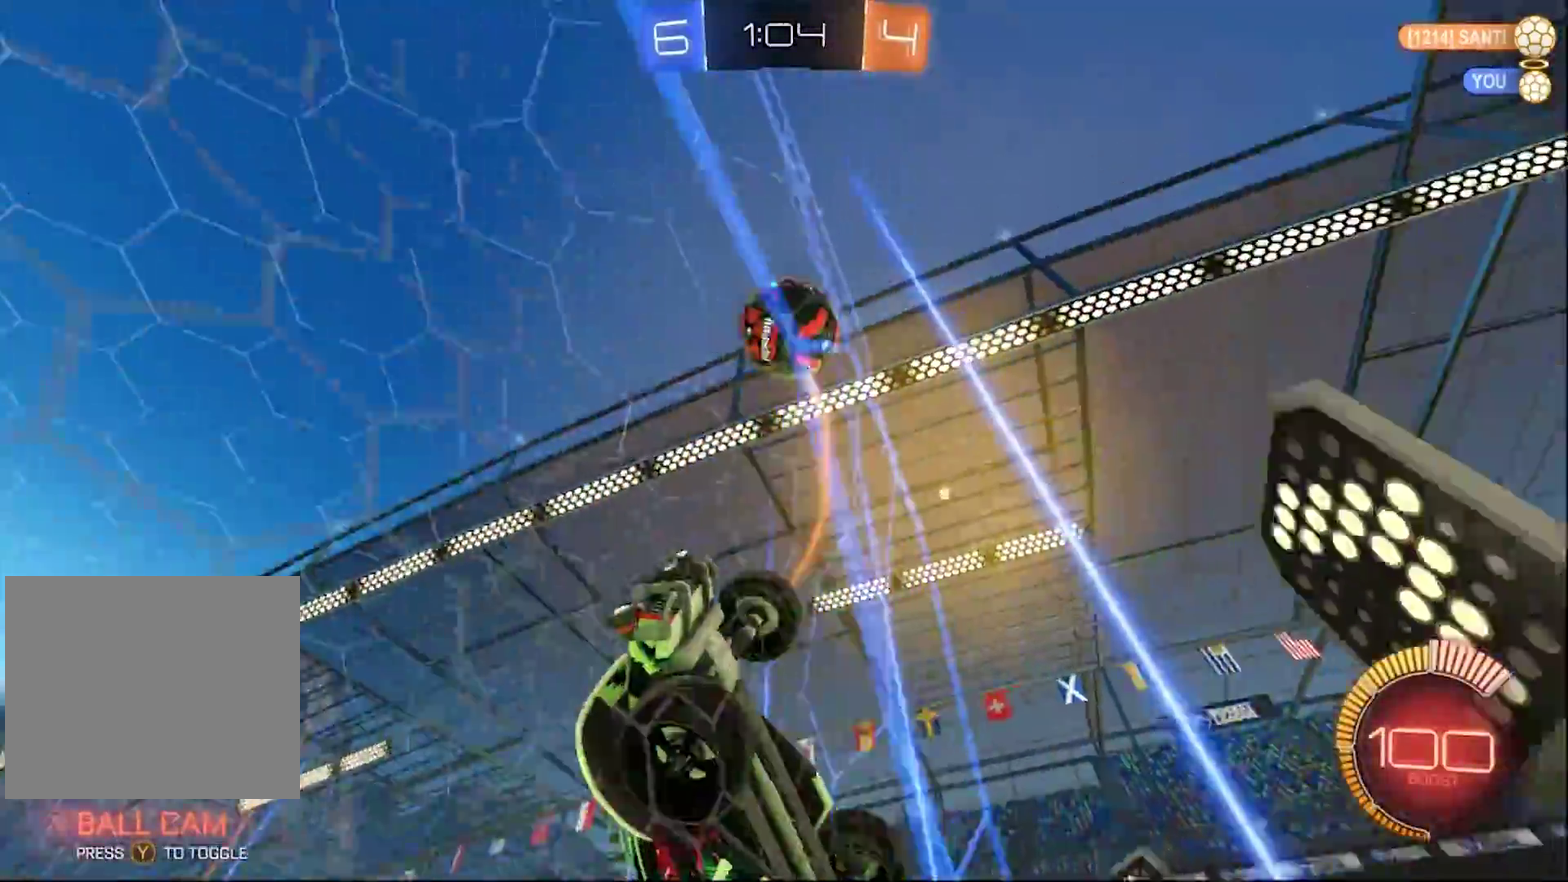
Gameplay with a controller (PlayStation layout); each line is a JSON object with the inputs held at the frame after it. "events" lists button and stick changes between this image and that frame as [ms after this image, input, new state], when the widget could be followed in between.
{"buttons": ["CIRCLE", "R2"], "left_stick": "right", "right_stick": "center"}
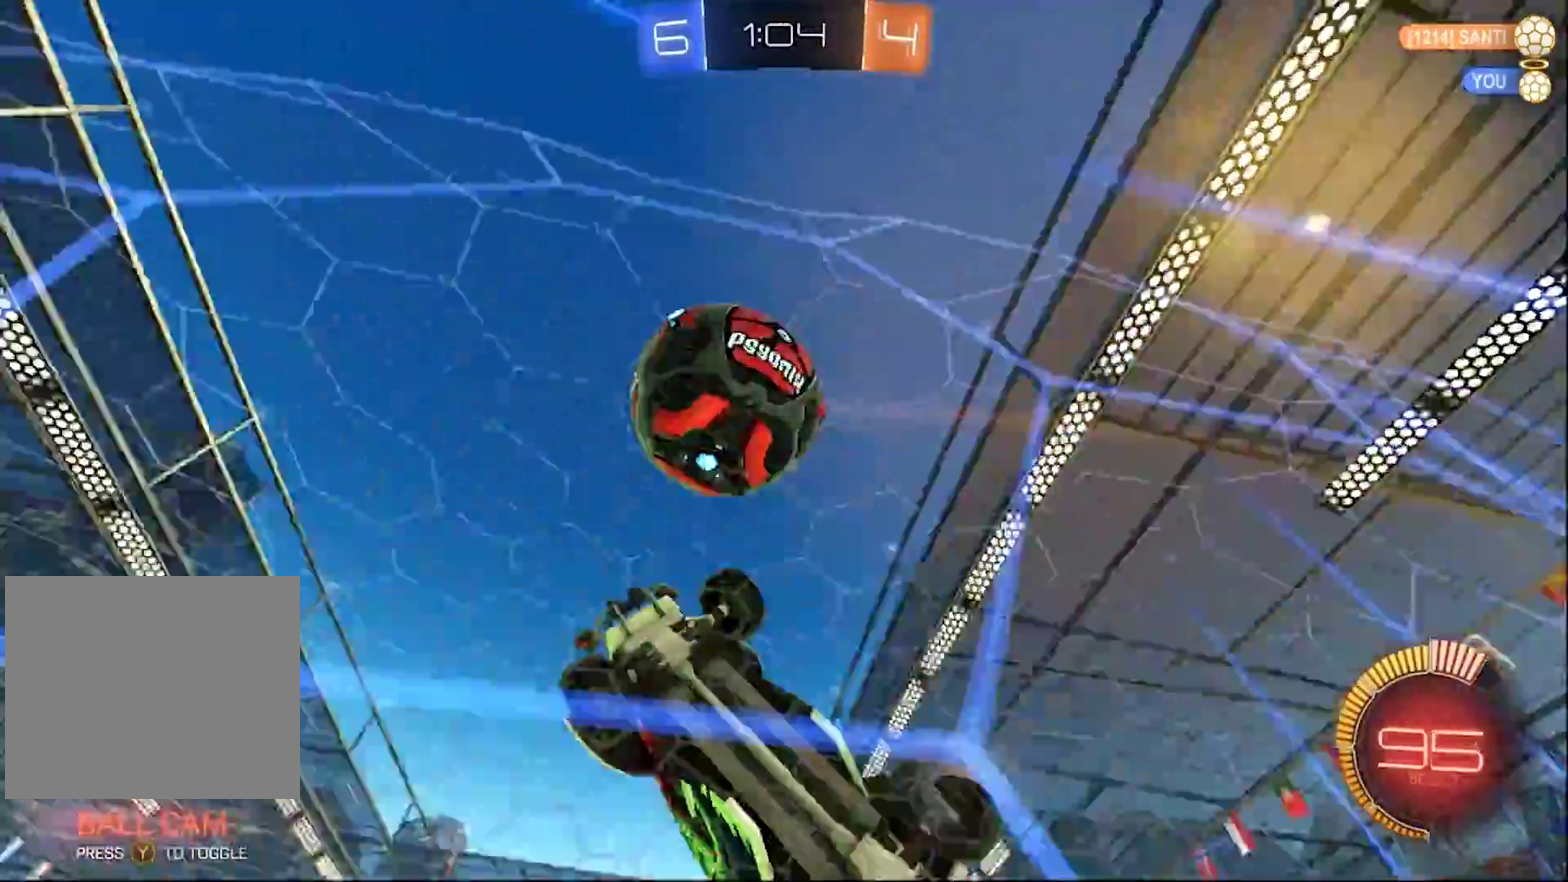
{"buttons": ["CROSS", "CIRCLE", "R1", "R2"], "left_stick": "right", "right_stick": "center"}
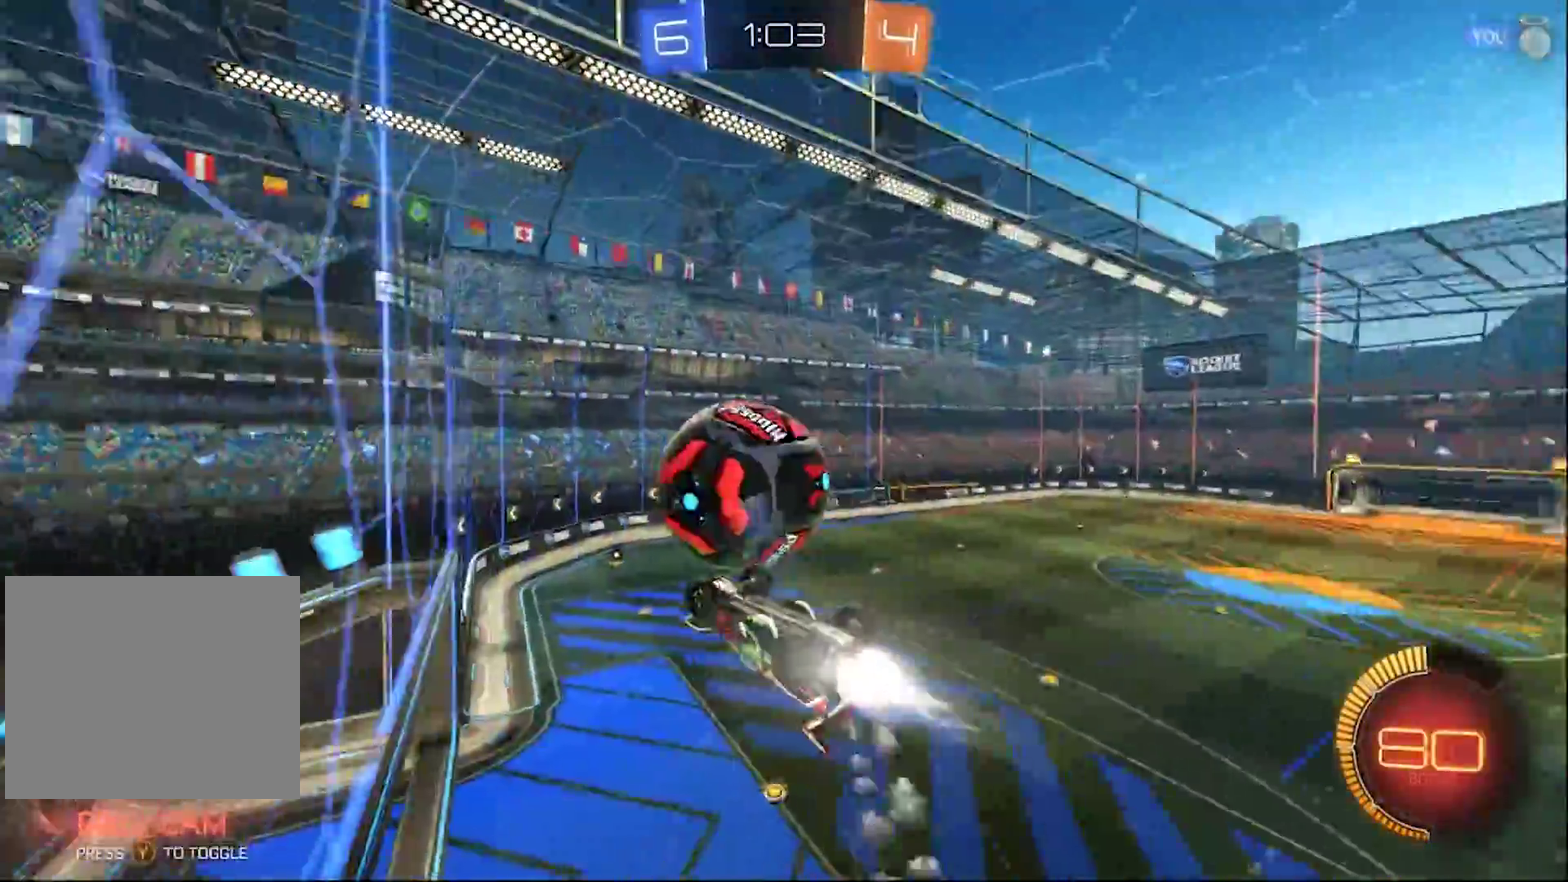
{"buttons": ["TRIANGLE", "R2"], "left_stick": "left", "right_stick": "center"}
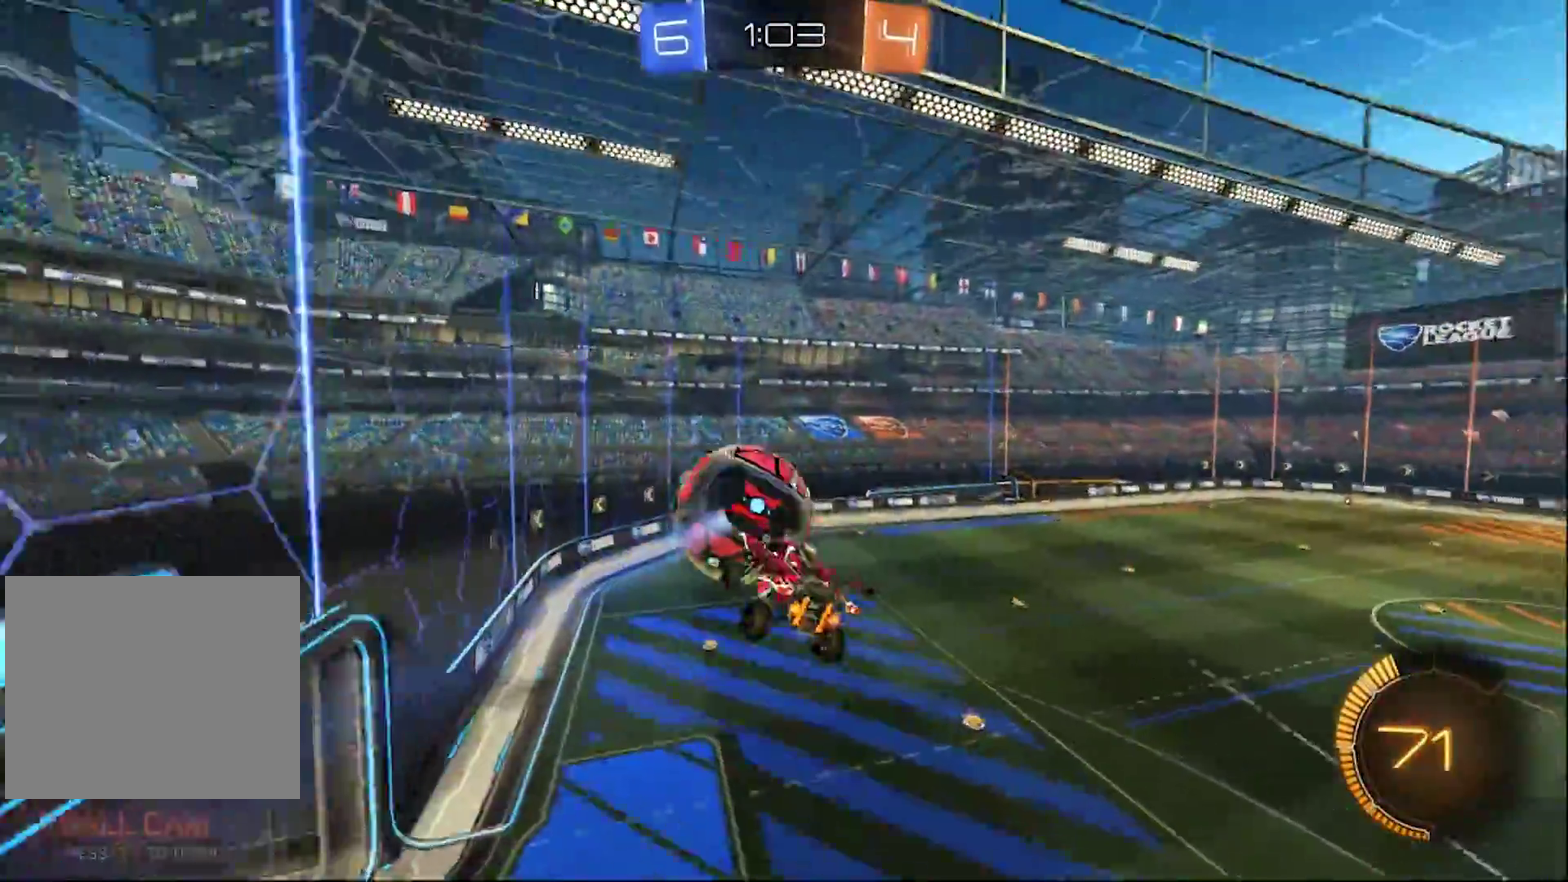
{"buttons": ["R2"], "left_stick": "down-right", "right_stick": "center"}
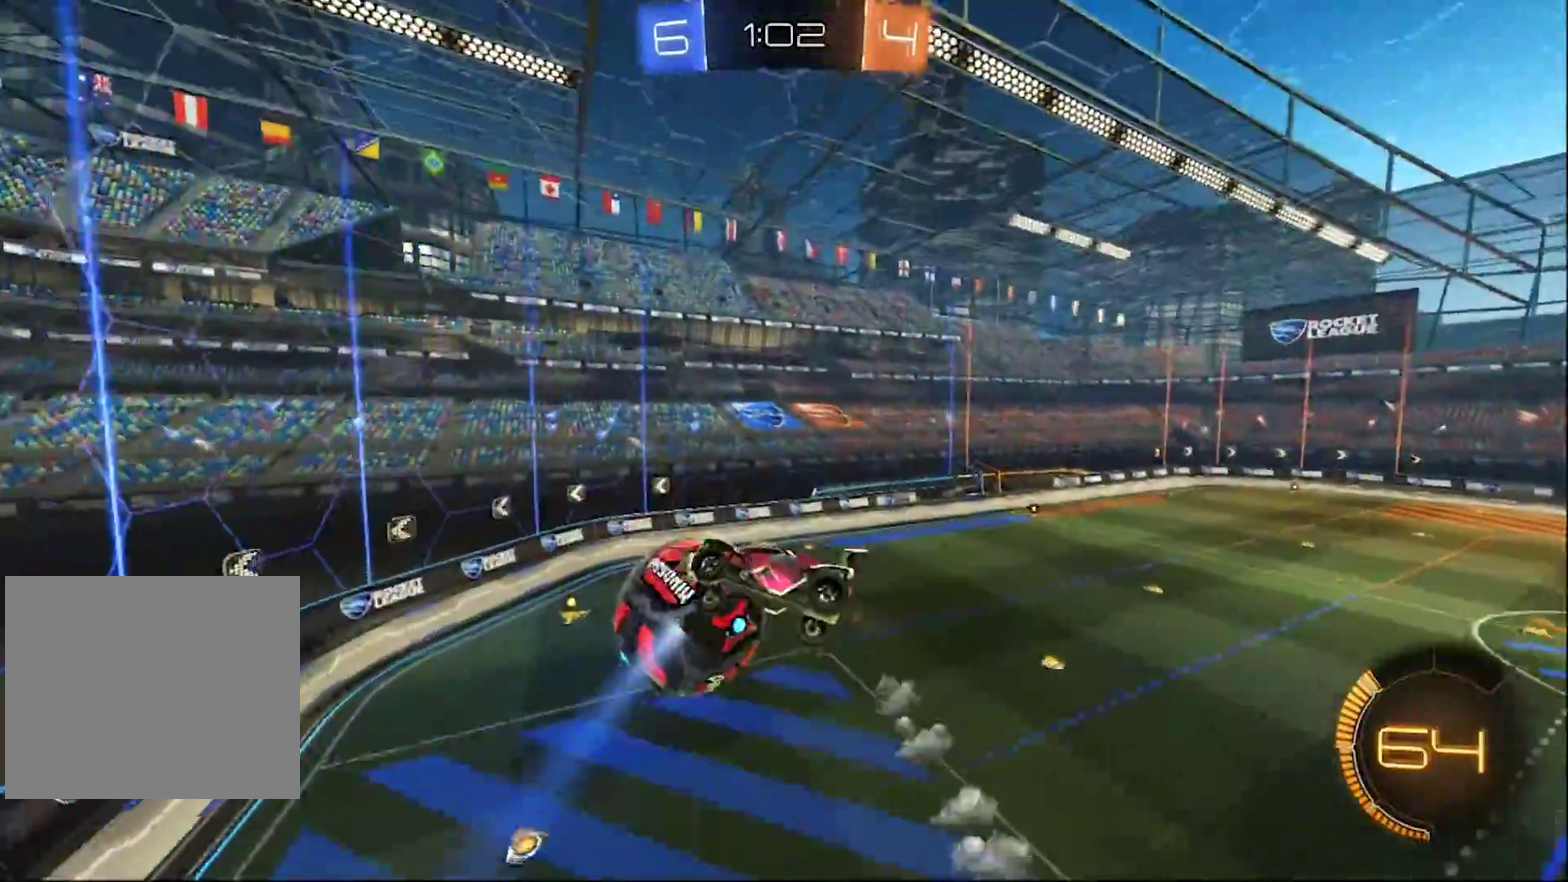
{"buttons": ["R1"], "left_stick": "center", "right_stick": "center", "events": [[217, "left_stick", "center"], [433, "R2", "up"], [450, "R1", "down"], [450, "left_stick", "right"], [500, "left_stick", "center"]]}
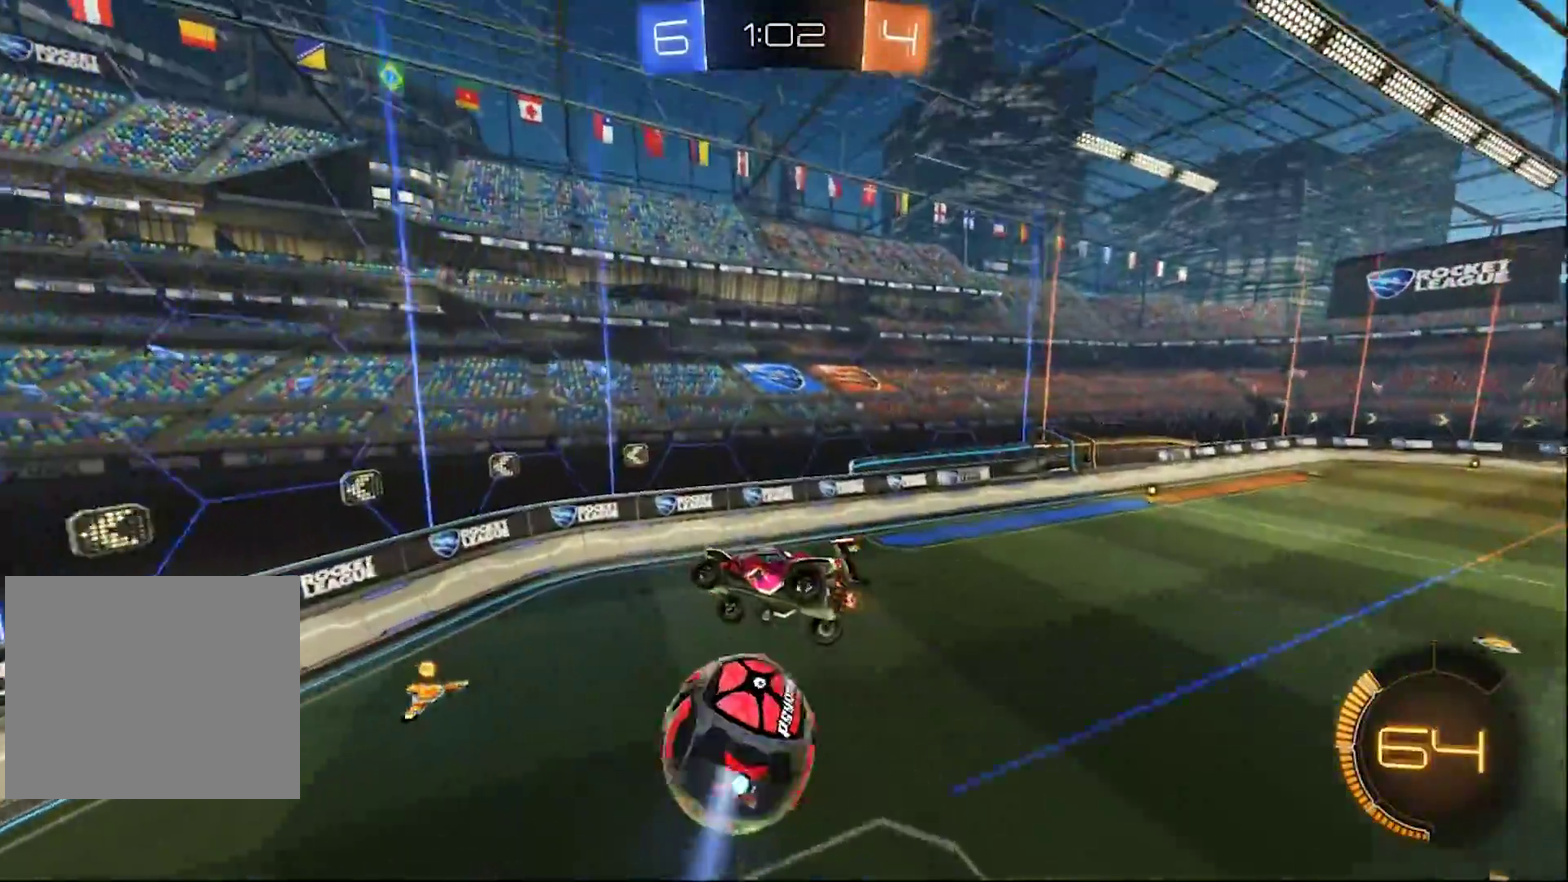
{"buttons": ["R2"], "left_stick": "center", "right_stick": "center", "events": [[33, "R2", "down"], [133, "R1", "up"], [183, "L1", "down"], [233, "L1", "up"]]}
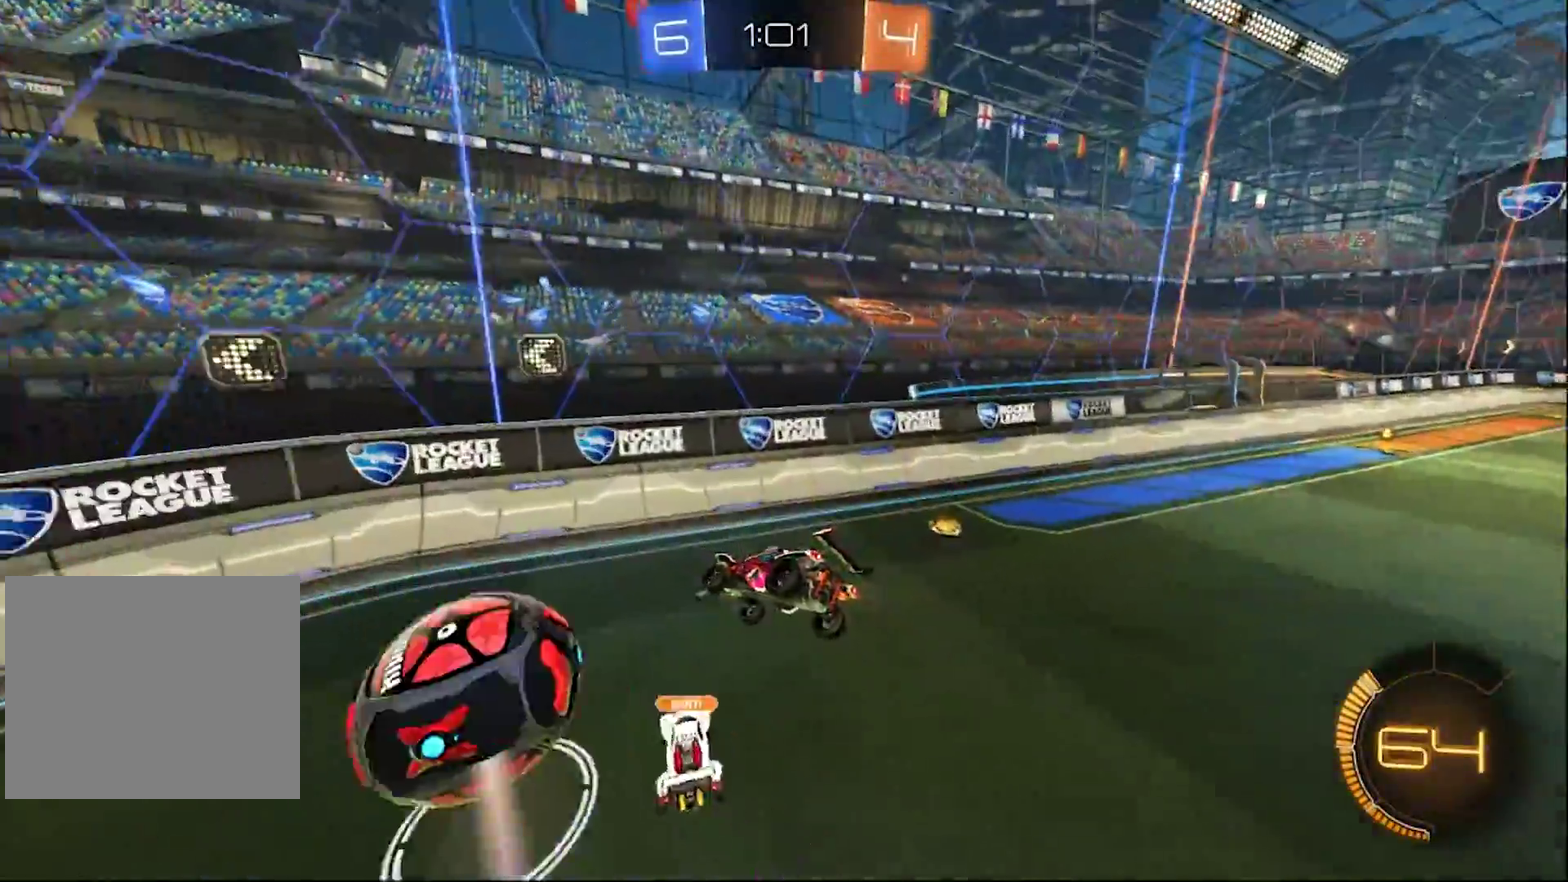
{"buttons": ["CIRCLE", "R2"], "left_stick": "left", "right_stick": "center", "events": [[133, "L1", "down"], [133, "TRIANGLE", "down"], [133, "left_stick", "left"], [233, "TRIANGLE", "up"], [400, "L1", "up"], [433, "CIRCLE", "down"]]}
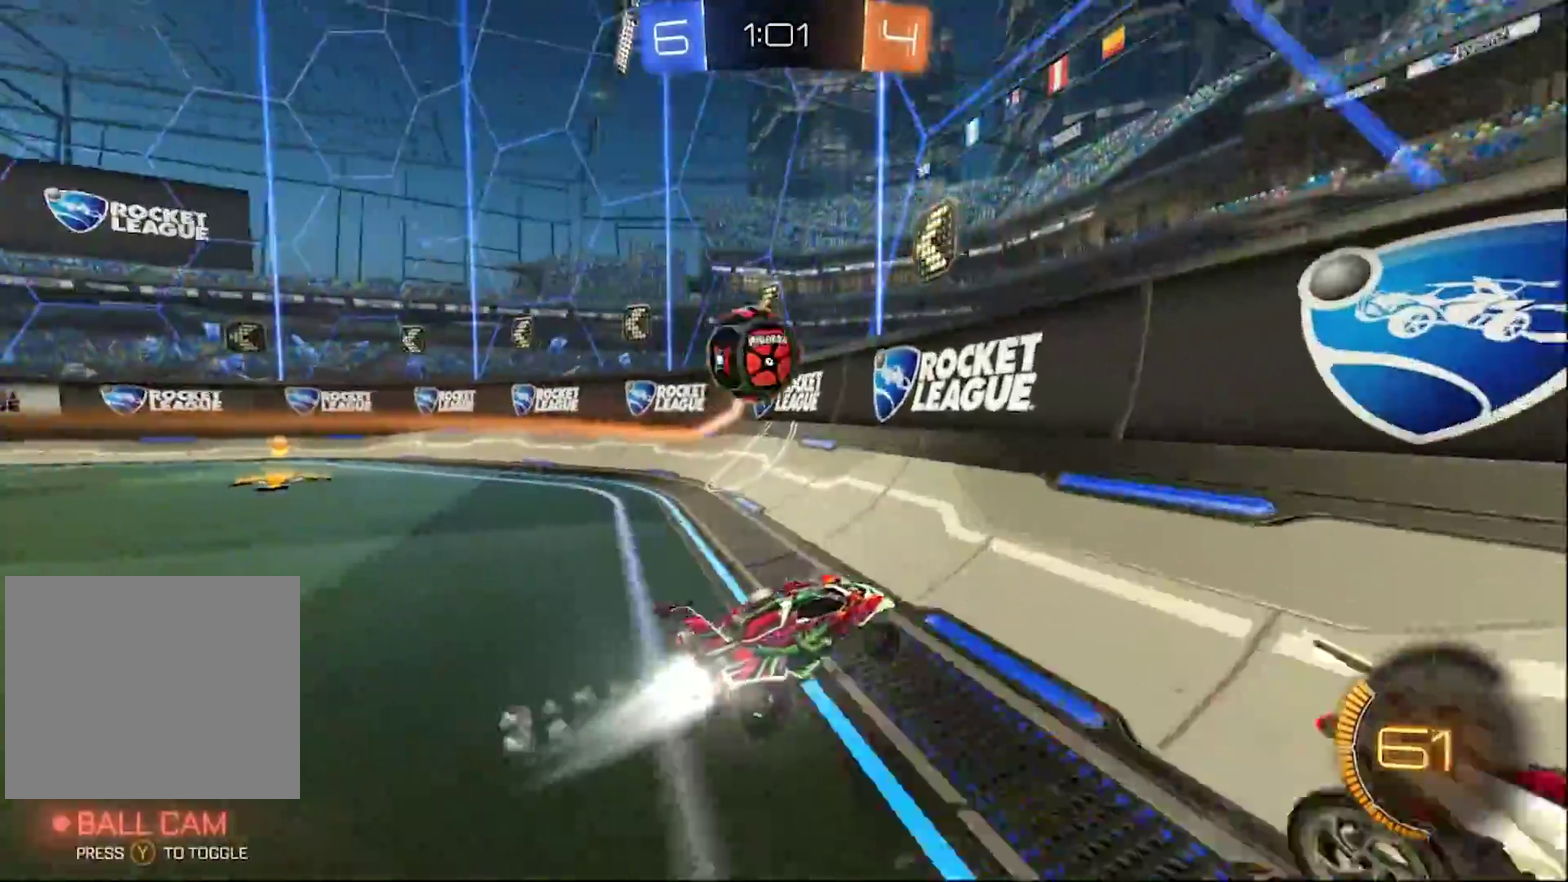
{"buttons": ["R2"], "left_stick": "left", "right_stick": "center", "events": [[100, "TRIANGLE", "down"], [267, "TRIANGLE", "up"], [300, "CIRCLE", "up"], [333, "R1", "down"], [333, "SQUARE", "down"], [433, "R1", "up"], [467, "SQUARE", "up"]]}
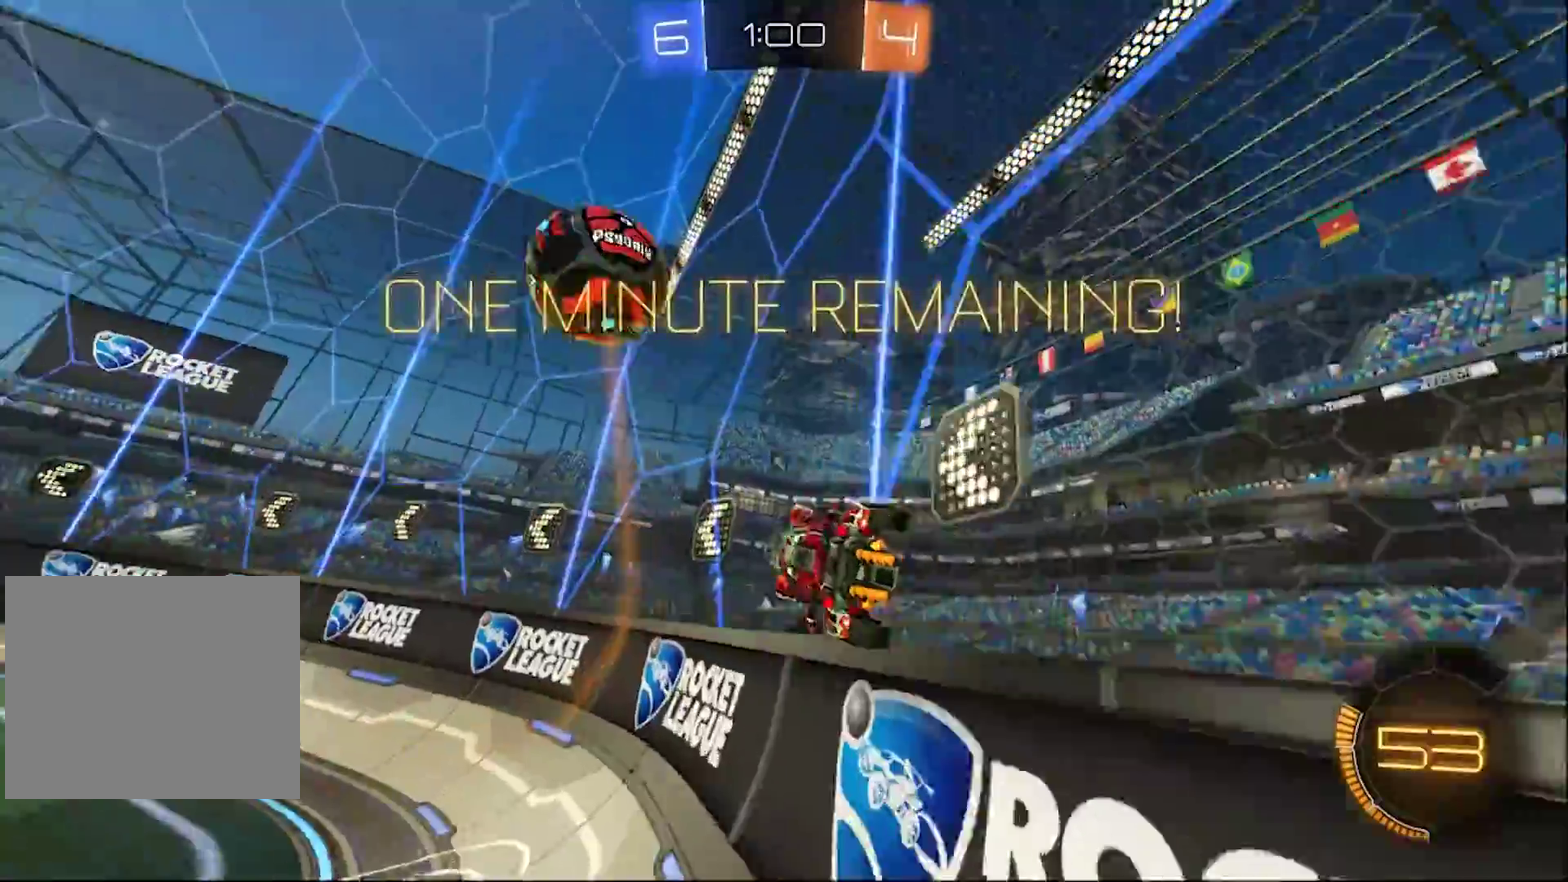
{"buttons": ["CIRCLE", "R2"], "left_stick": "left", "right_stick": "center", "events": [[133, "CIRCLE", "down"], [367, "left_stick", "center"], [483, "left_stick", "left"]]}
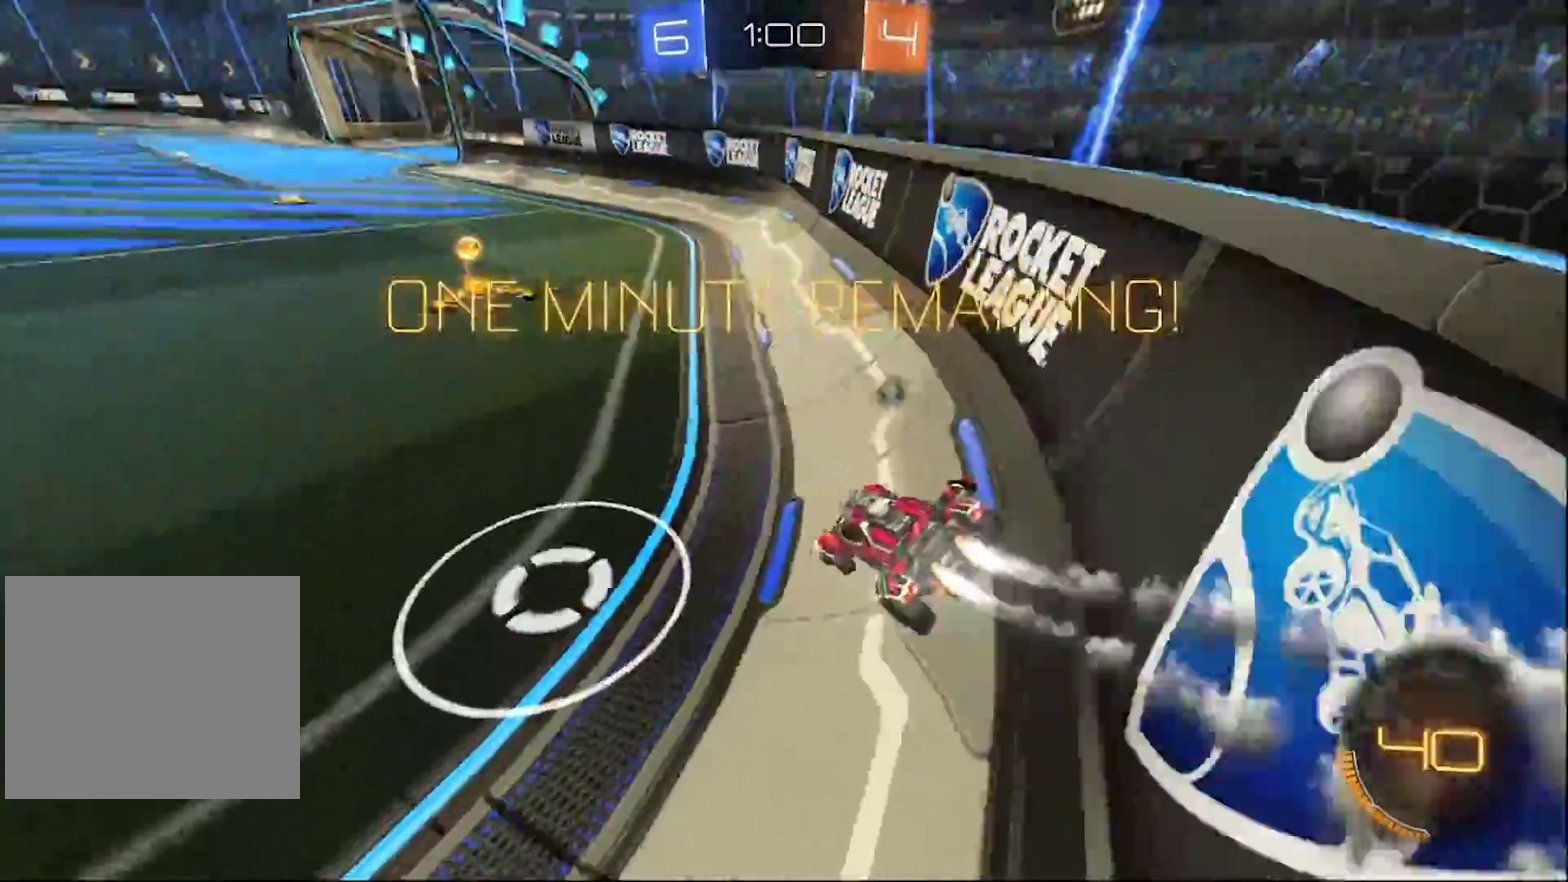
{"buttons": ["SQUARE", "R2"], "left_stick": "right", "right_stick": "center", "events": [[100, "left_stick", "center"], [200, "TRIANGLE", "down"], [267, "left_stick", "left"], [300, "TRIANGLE", "up"], [333, "CIRCLE", "up"], [417, "left_stick", "right"], [433, "SQUARE", "down"]]}
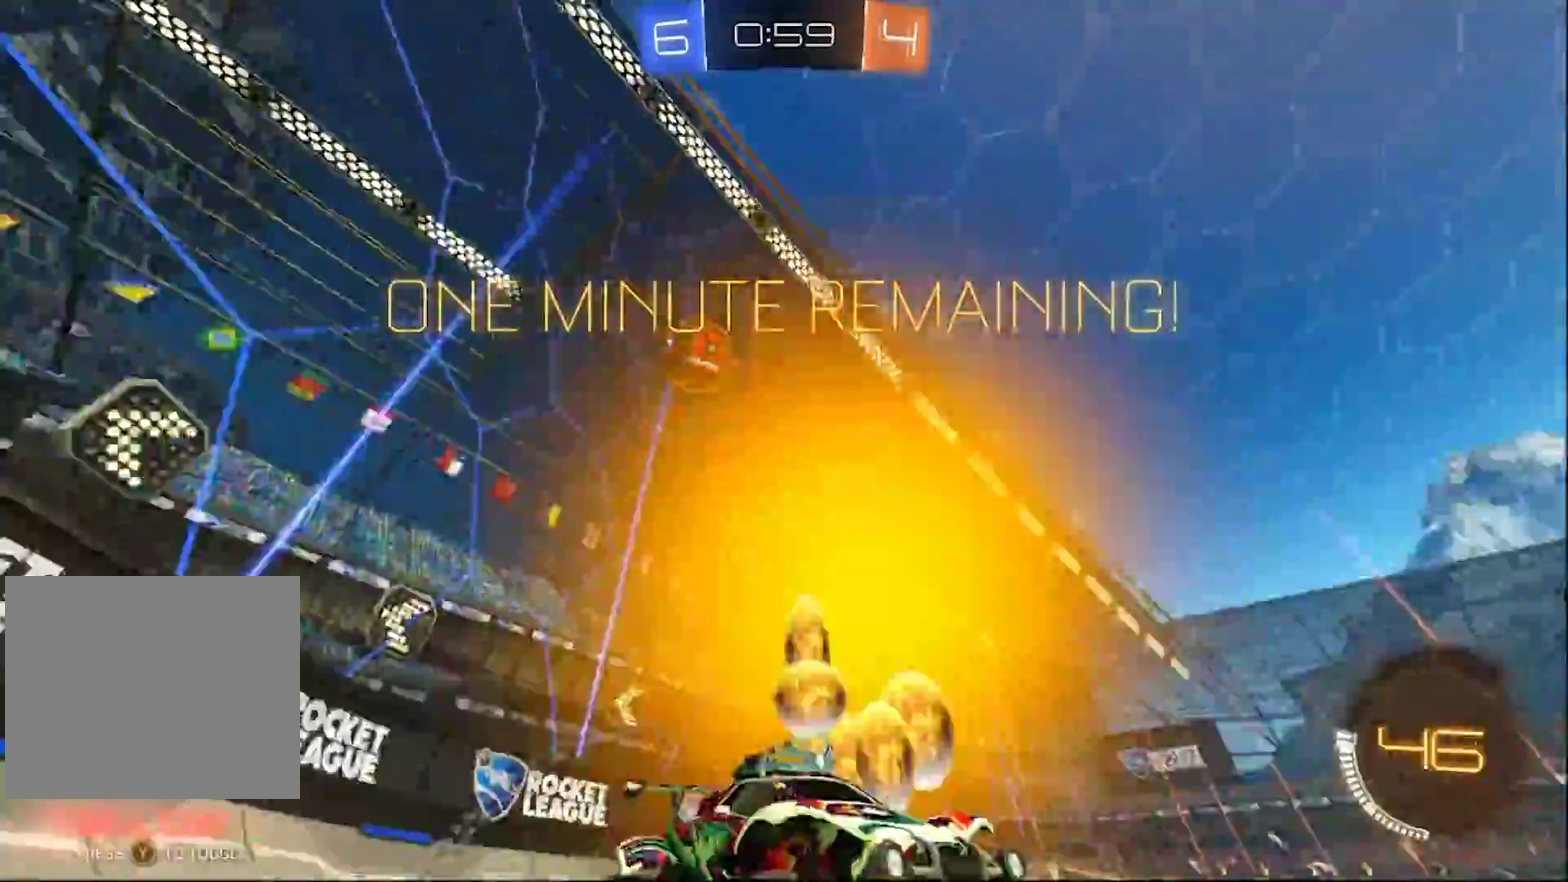
{"buttons": ["R1", "R2"], "left_stick": "left", "right_stick": "center", "events": [[133, "SQUARE", "up"], [217, "L1", "down"], [283, "L1", "up"], [333, "left_stick", "center"], [367, "R1", "down"], [400, "left_stick", "left"], [417, "R1", "up"], [483, "R1", "down"]]}
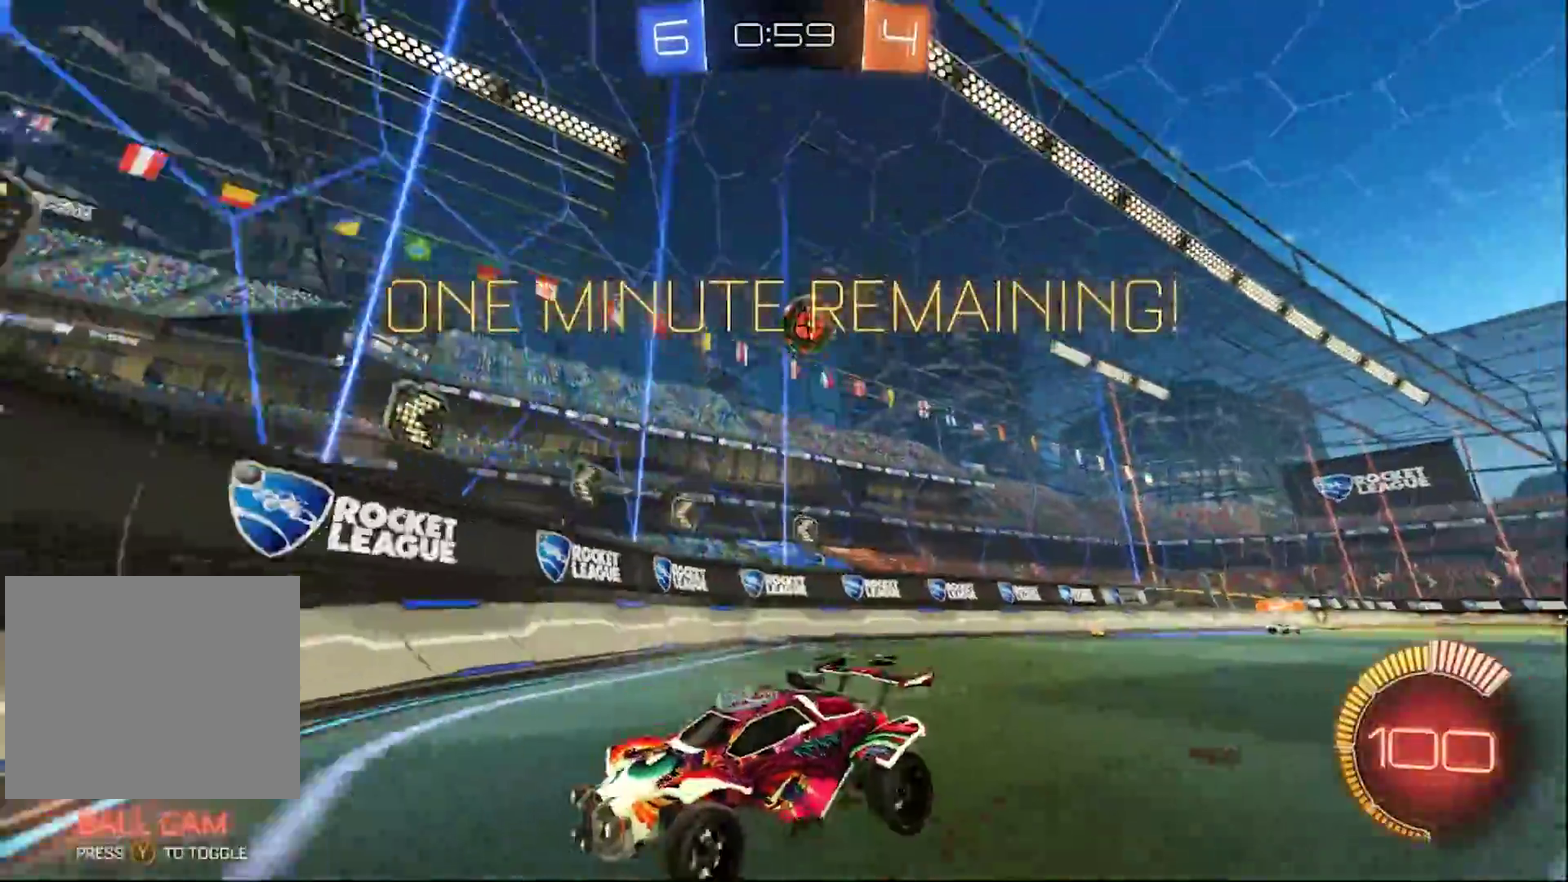
{"buttons": ["R2"], "left_stick": "left", "right_stick": "center", "events": [[50, "L1", "down"], [117, "L1", "up"], [233, "SQUARE", "down"], [283, "R1", "up"], [433, "SQUARE", "up"]]}
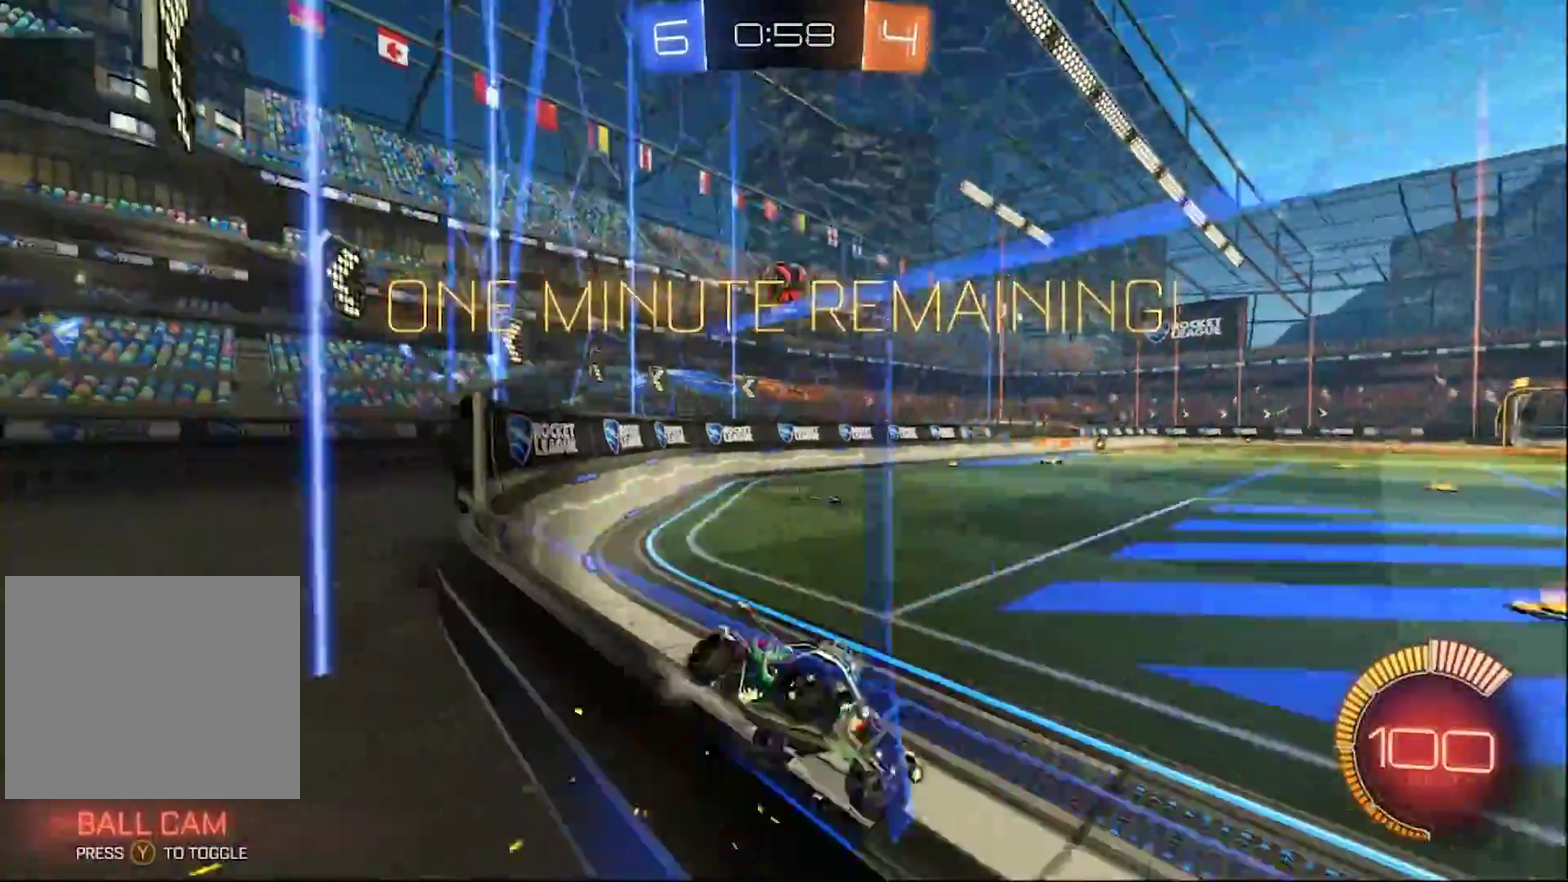
{"buttons": ["SQUARE", "R2"], "left_stick": "left", "right_stick": "center", "events": [[67, "SQUARE", "down"], [167, "SQUARE", "up"], [500, "SQUARE", "down"]]}
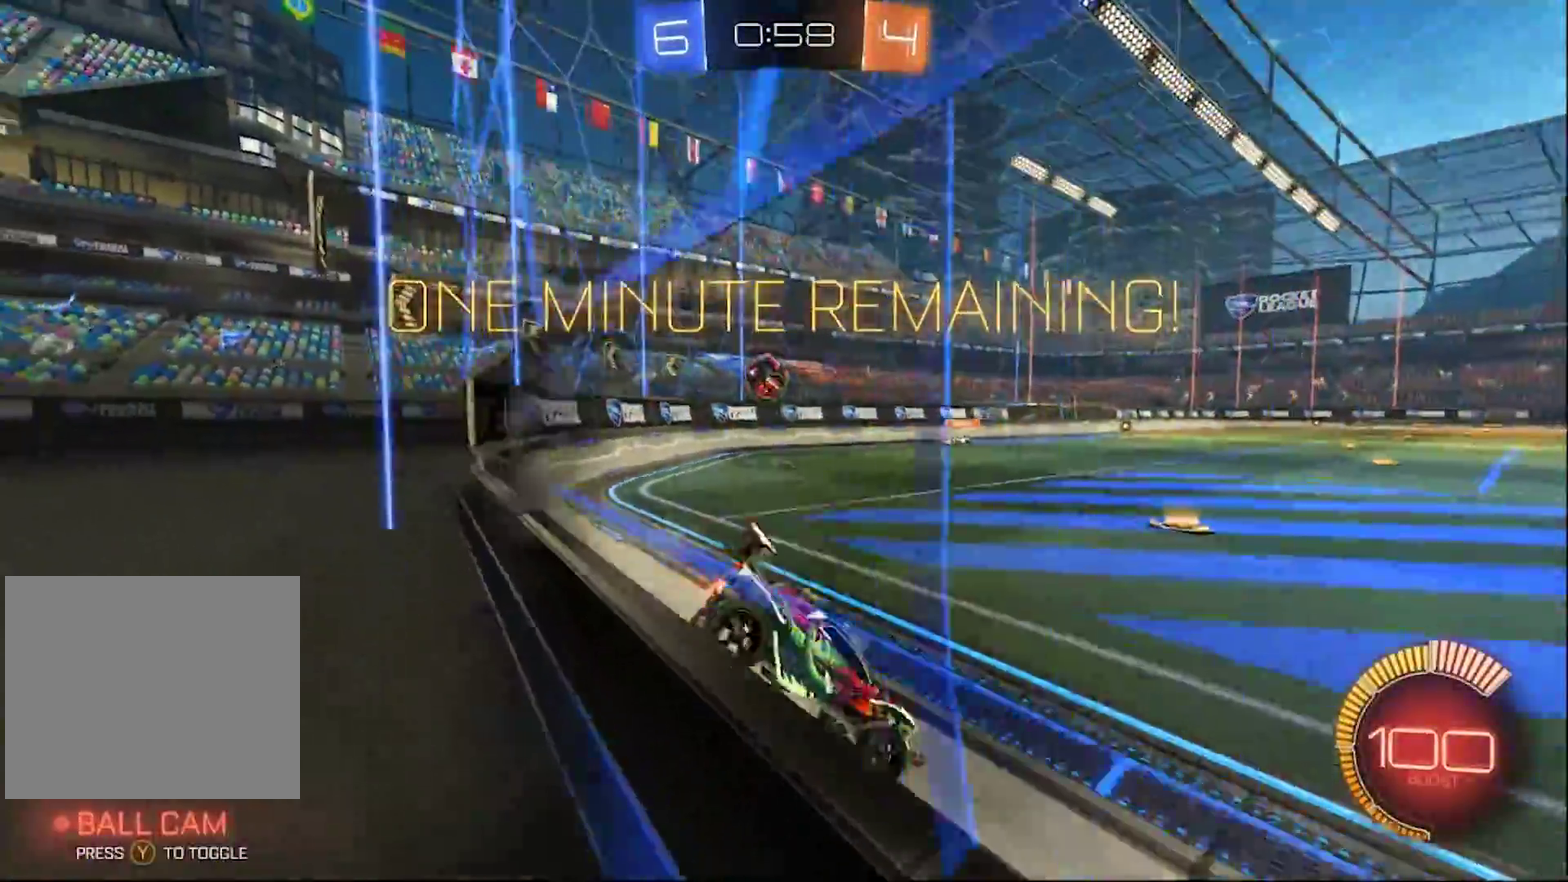
{"buttons": ["R2"], "left_stick": "left", "right_stick": "center", "events": [[67, "SQUARE", "up"]]}
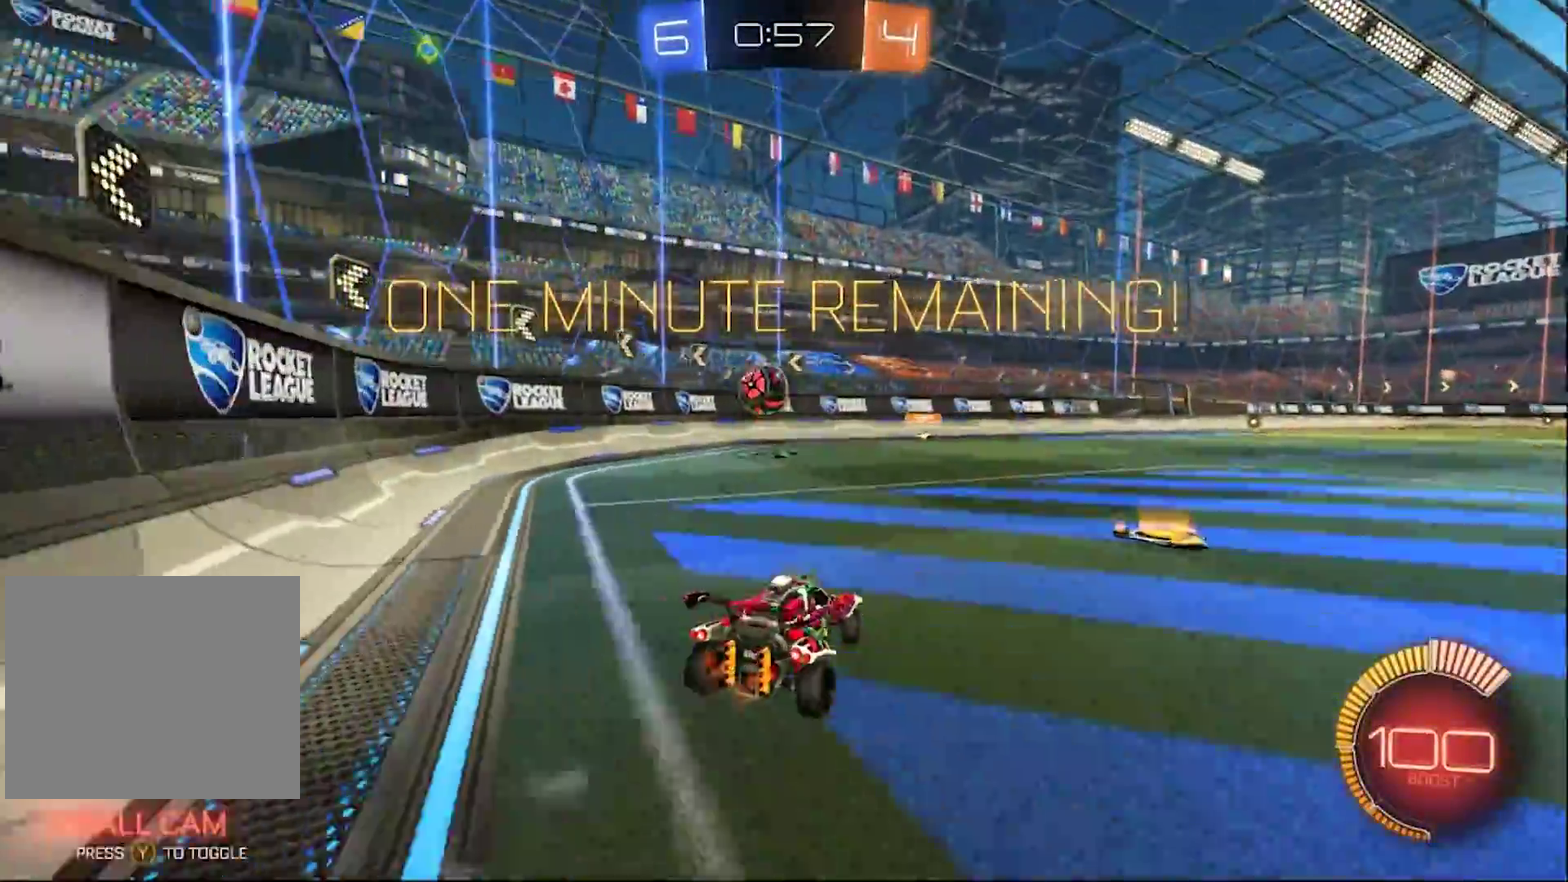
{"buttons": ["CROSS", "CIRCLE", "R2"], "left_stick": "down", "right_stick": "center", "events": [[233, "left_stick", "center"], [417, "R1", "down"], [433, "CIRCLE", "down"], [433, "CROSS", "down"], [433, "left_stick", "down"], [500, "R1", "up"]]}